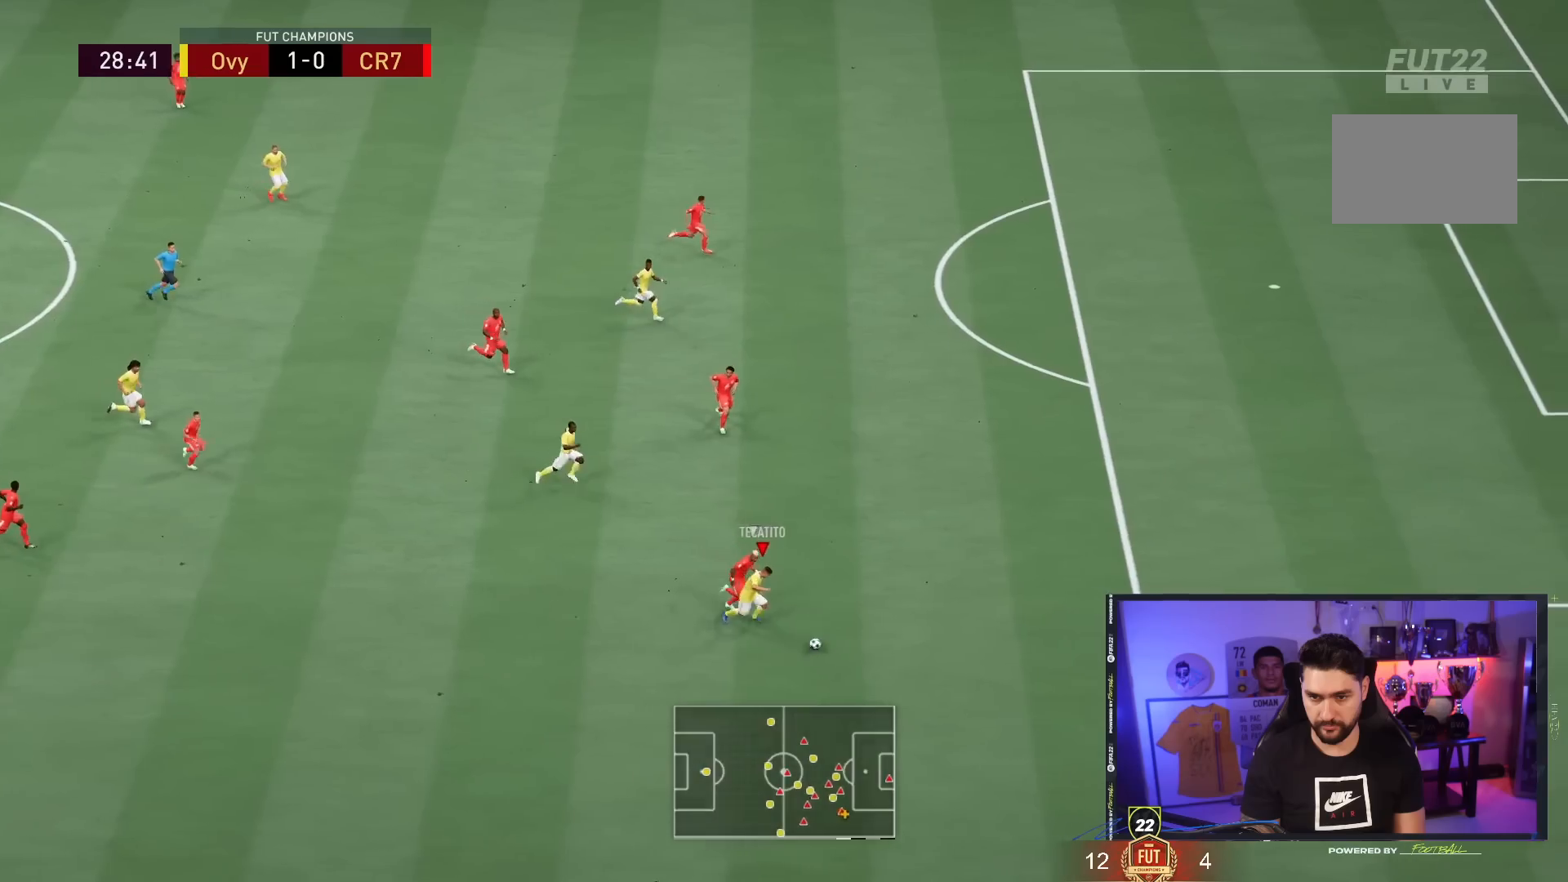
Gameplay with a controller (PlayStation layout); each line is a JSON object with the inputs held at the frame after it (dt_ms = milliseconds from this image to that frame). "events" lists button and stick changes between this image and that frame as [ms after this image, input, new state], when the widget could be followed in between. Not read: L3 R3.
{"dt_ms": 500, "buttons": [], "left_stick": "right", "right_stick": "center", "events": [[233, "left_stick", "right"], [283, "R2", "up"]]}
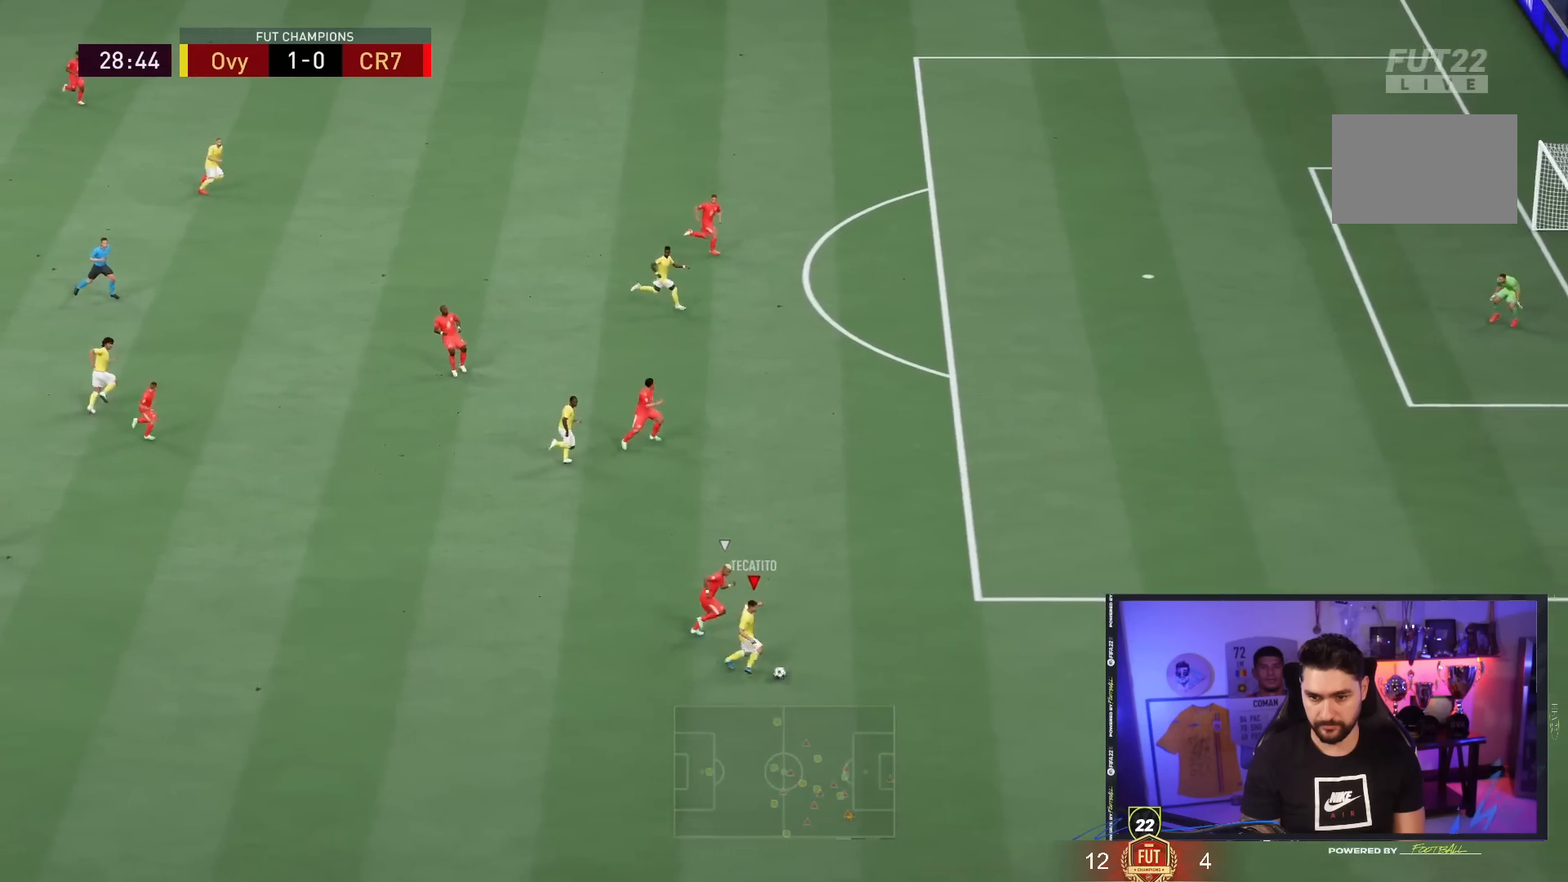
{"dt_ms": 500, "buttons": [], "left_stick": "up", "right_stick": "center", "events": [[50, "TRIANGLE", "down"], [50, "left_stick", "up-right"], [250, "TRIANGLE", "up"], [500, "left_stick", "up"]]}
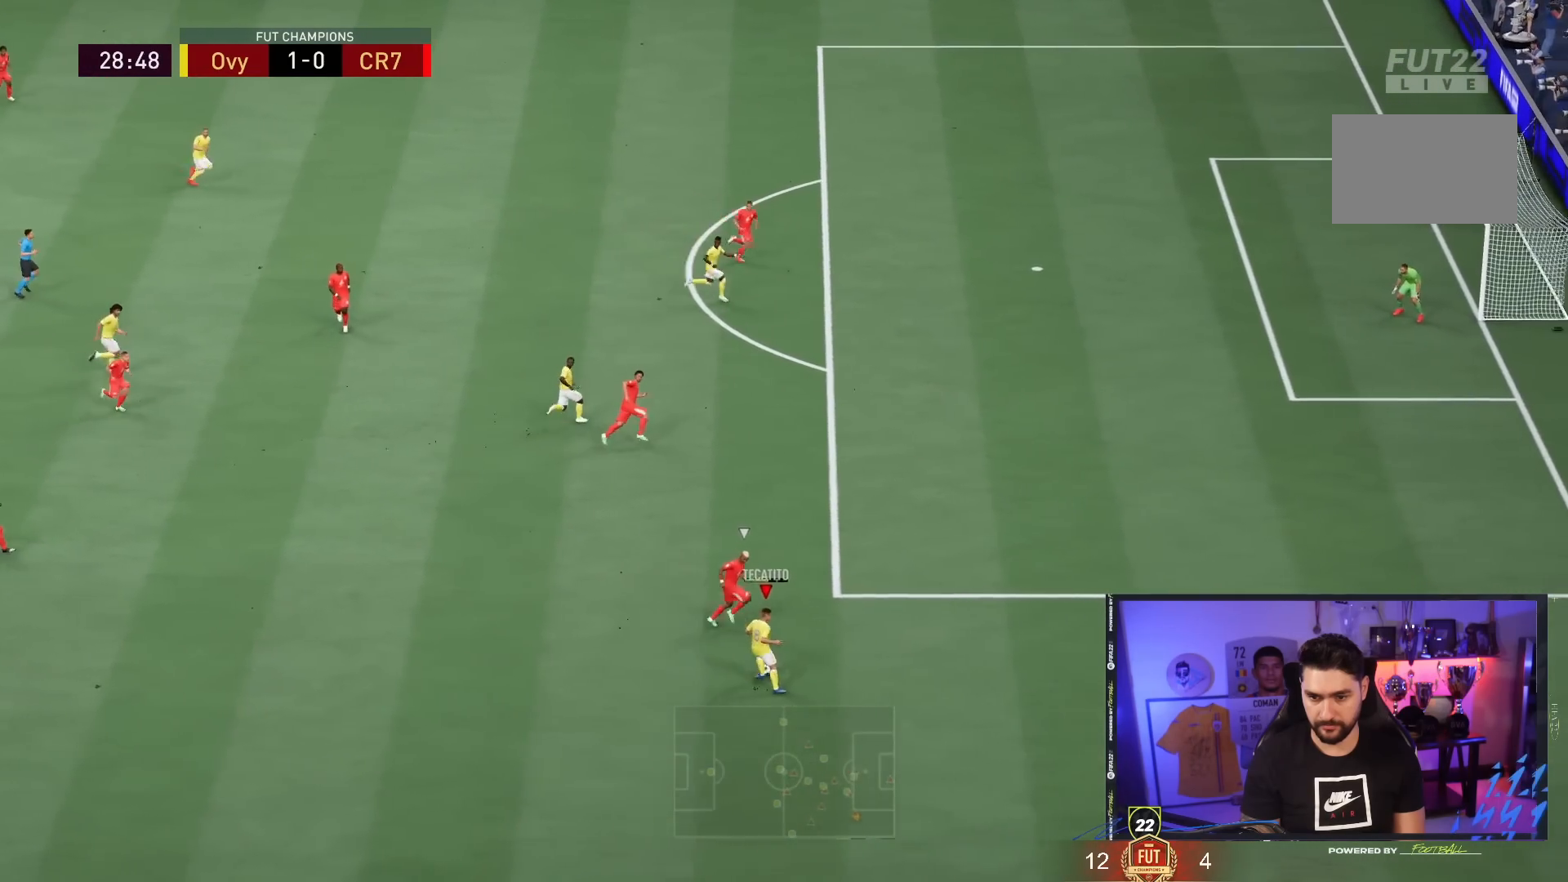
{"dt_ms": 500, "buttons": [], "left_stick": "up-right", "right_stick": "center", "events": [[317, "left_stick", "up-right"]]}
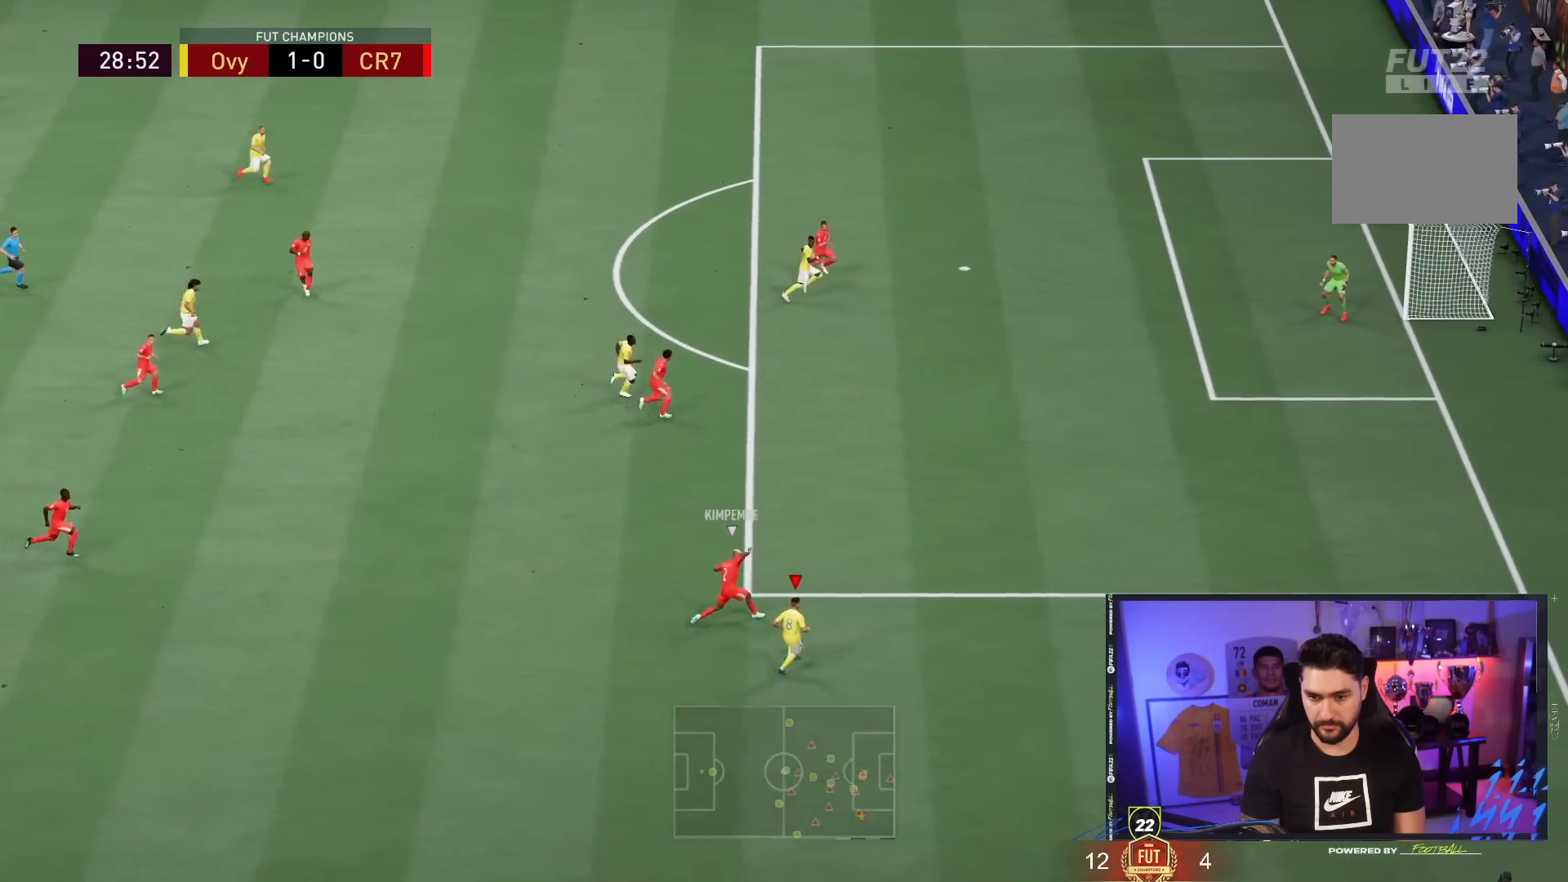
{"dt_ms": 500, "buttons": [], "left_stick": "right", "right_stick": "center", "events": [[250, "left_stick", "right"]]}
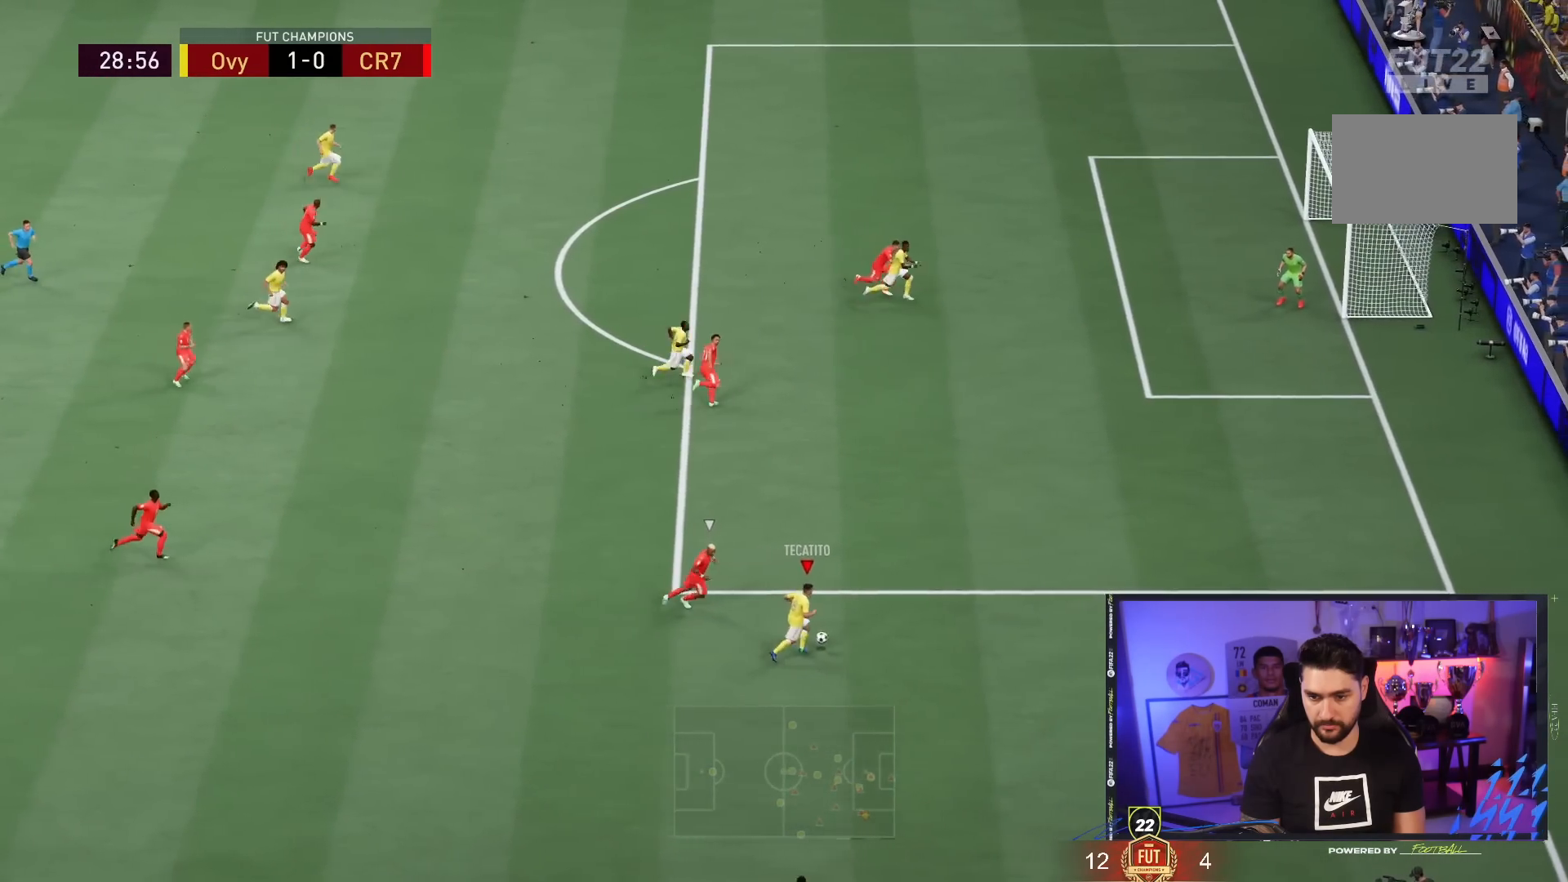
{"dt_ms": 500, "buttons": ["R2"], "left_stick": "up-right", "right_stick": "center", "events": [[67, "left_stick", "up-right"], [100, "R2", "down"]]}
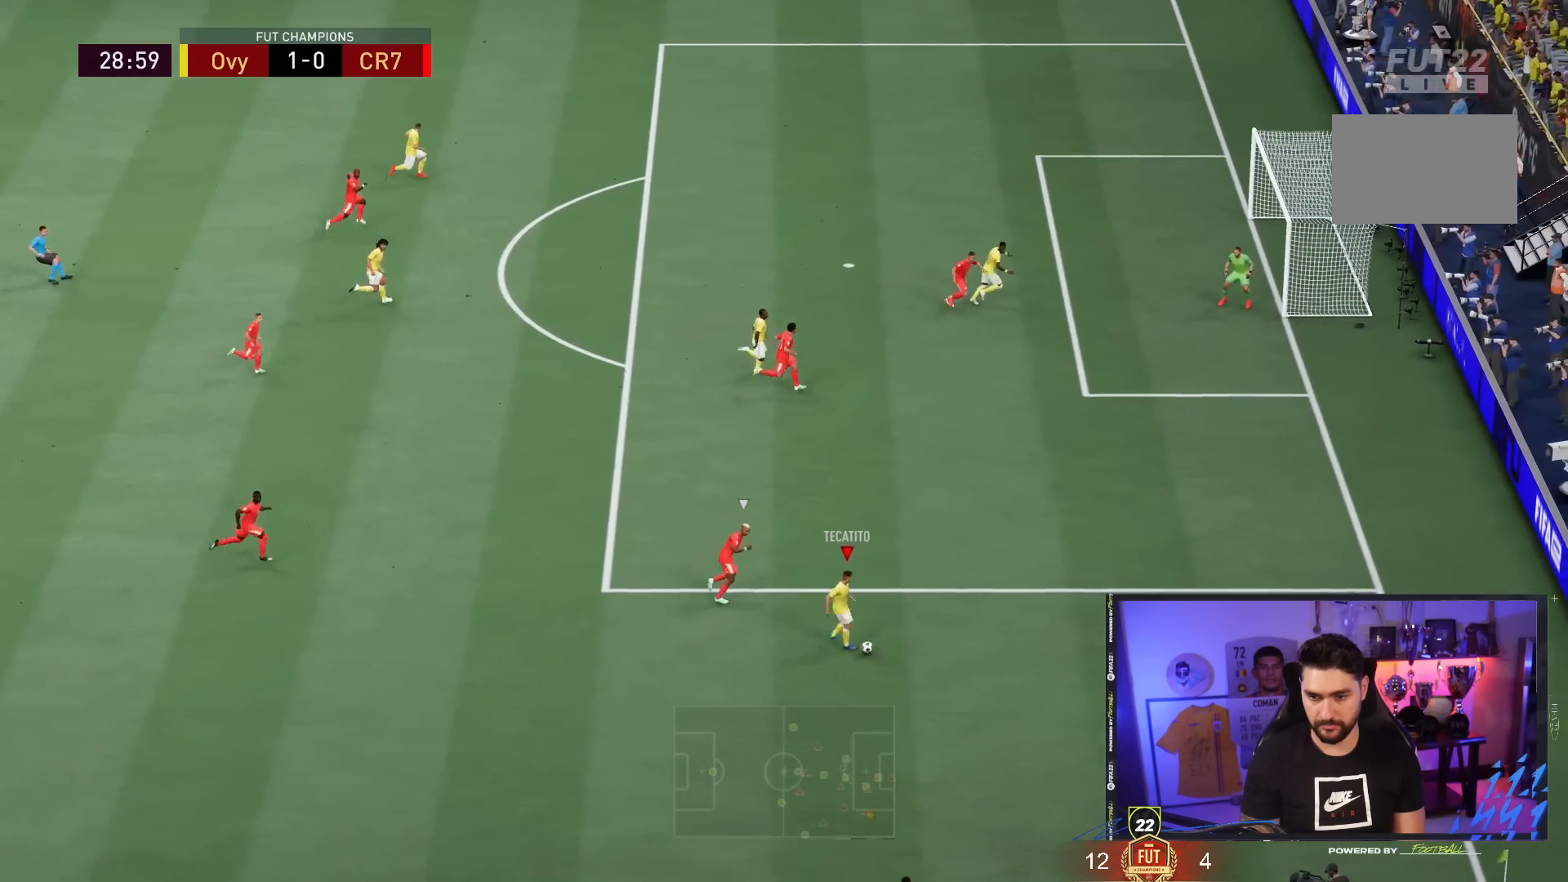
{"dt_ms": 500, "buttons": ["R2"], "left_stick": "up-right", "right_stick": "center", "events": []}
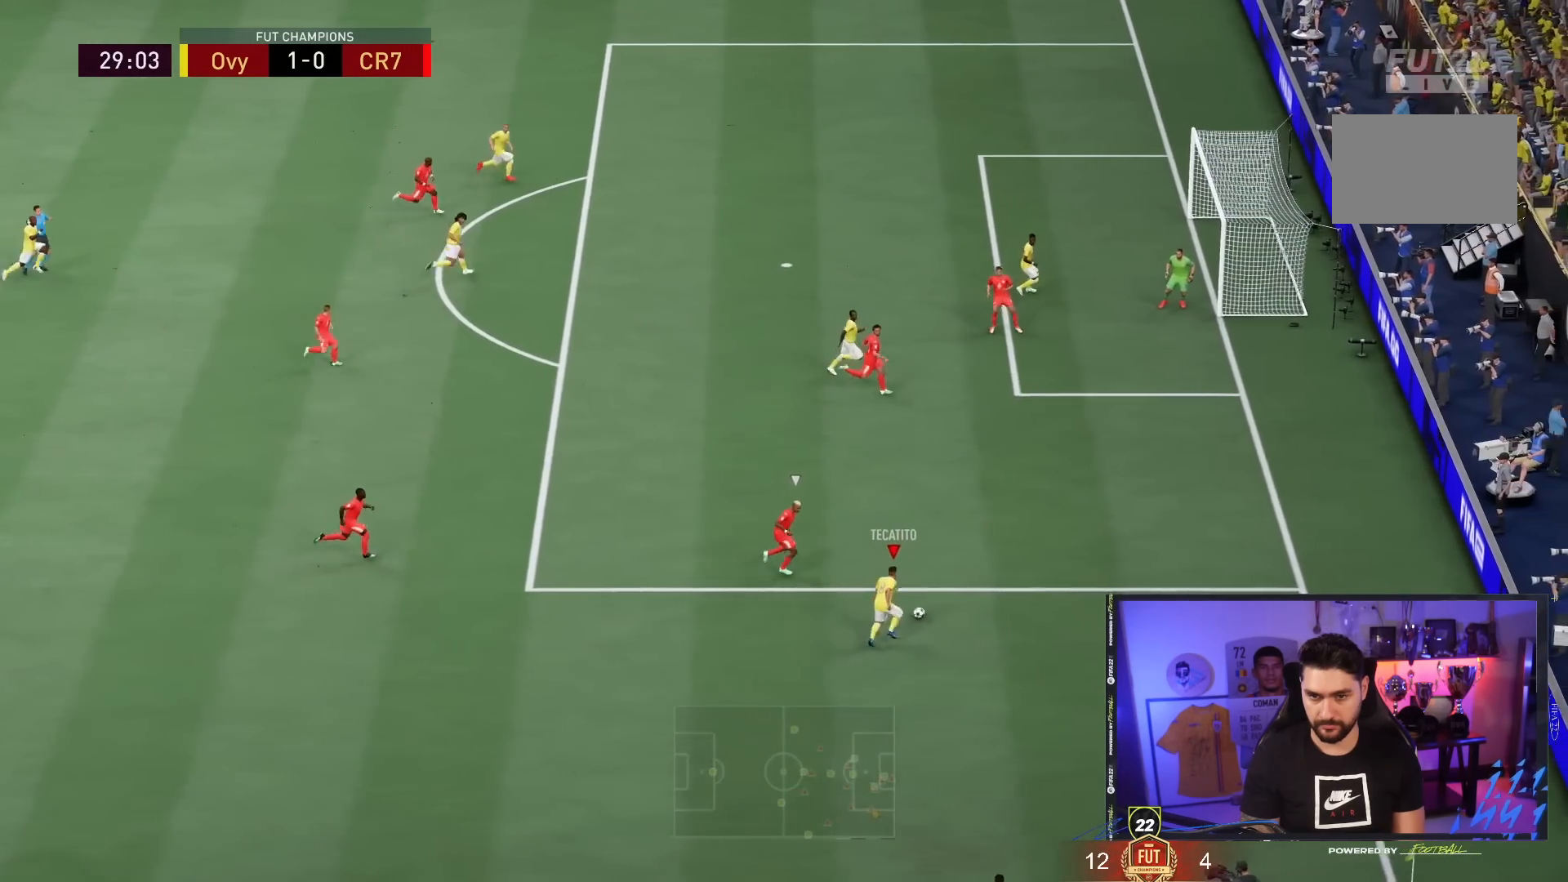
{"dt_ms": 500, "buttons": [], "left_stick": "up", "right_stick": "center", "events": [[133, "R2", "up"], [150, "SQUARE", "down"], [183, "left_stick", "up"], [433, "SQUARE", "up"]]}
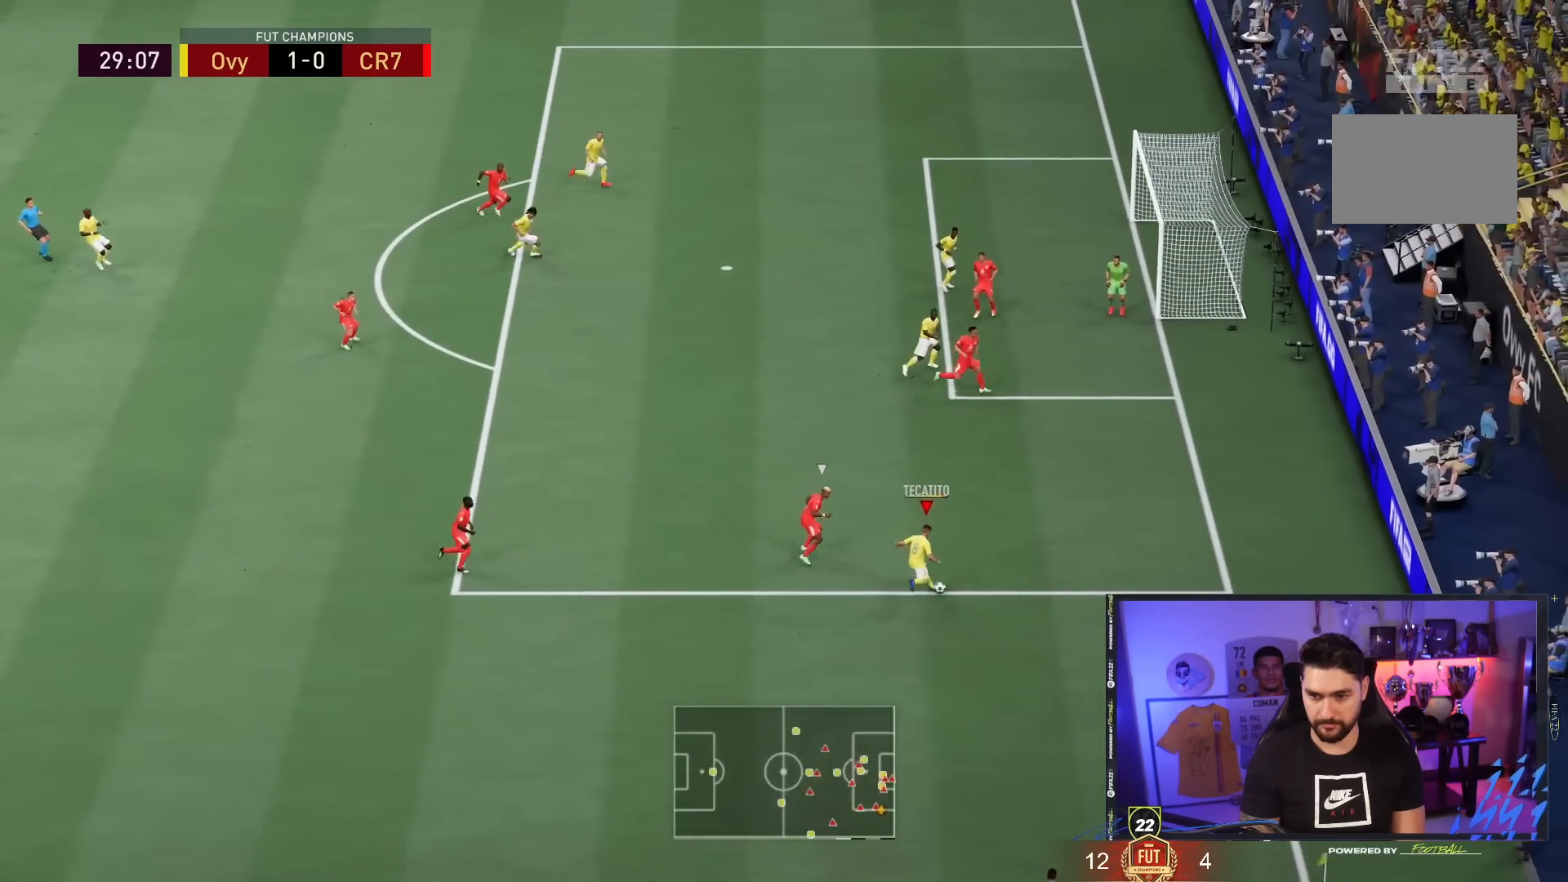
{"dt_ms": 500, "buttons": [], "left_stick": "up", "right_stick": "center", "events": []}
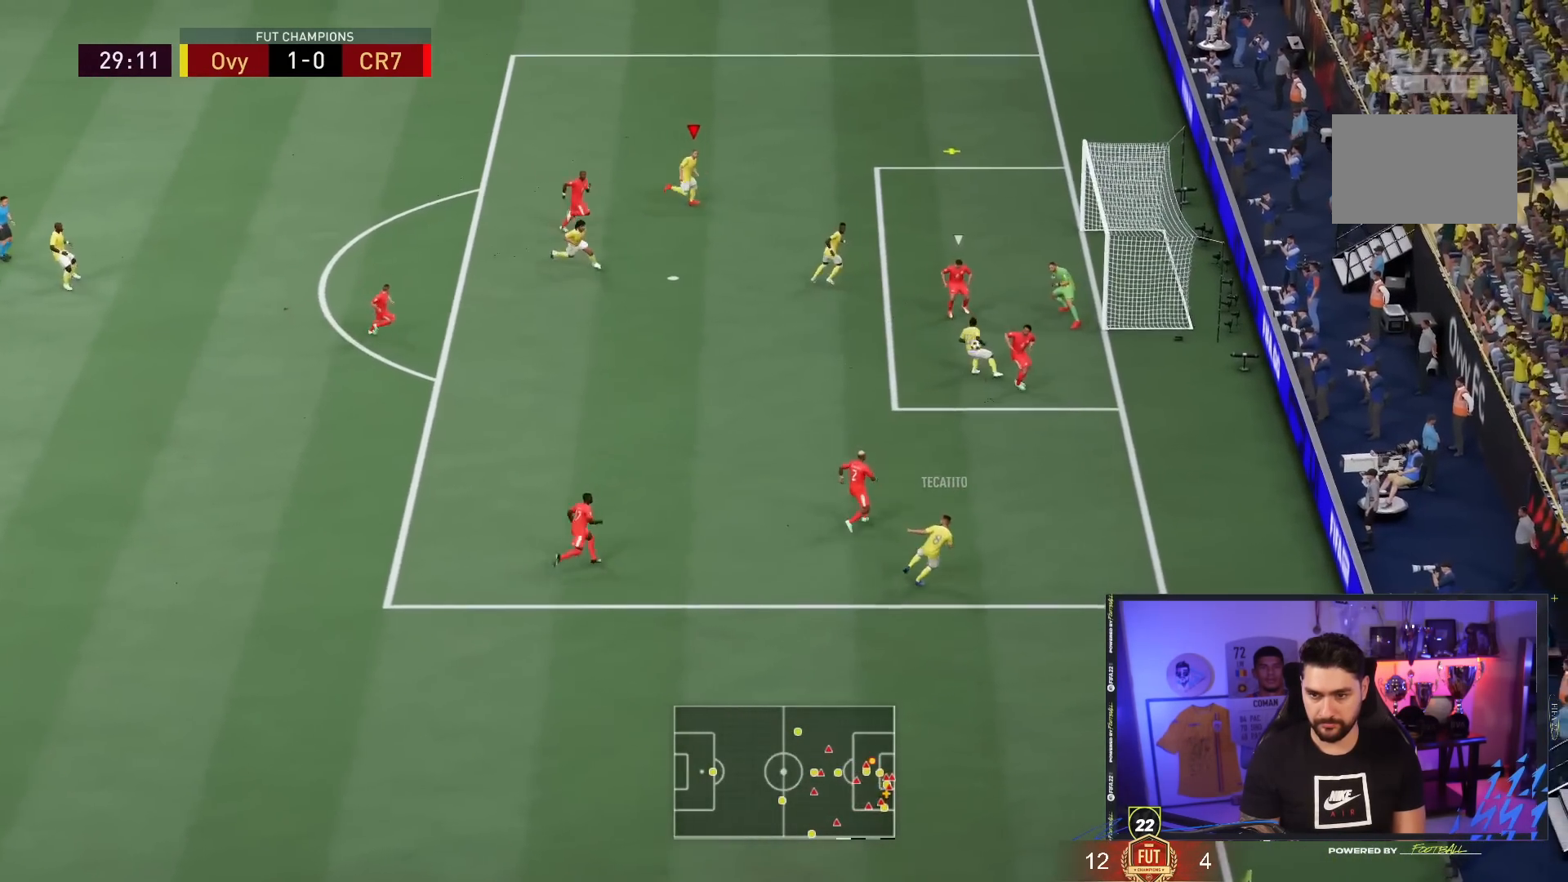
{"dt_ms": 500, "buttons": [], "left_stick": "down-right", "right_stick": "center", "events": [[400, "left_stick", "down-right"]]}
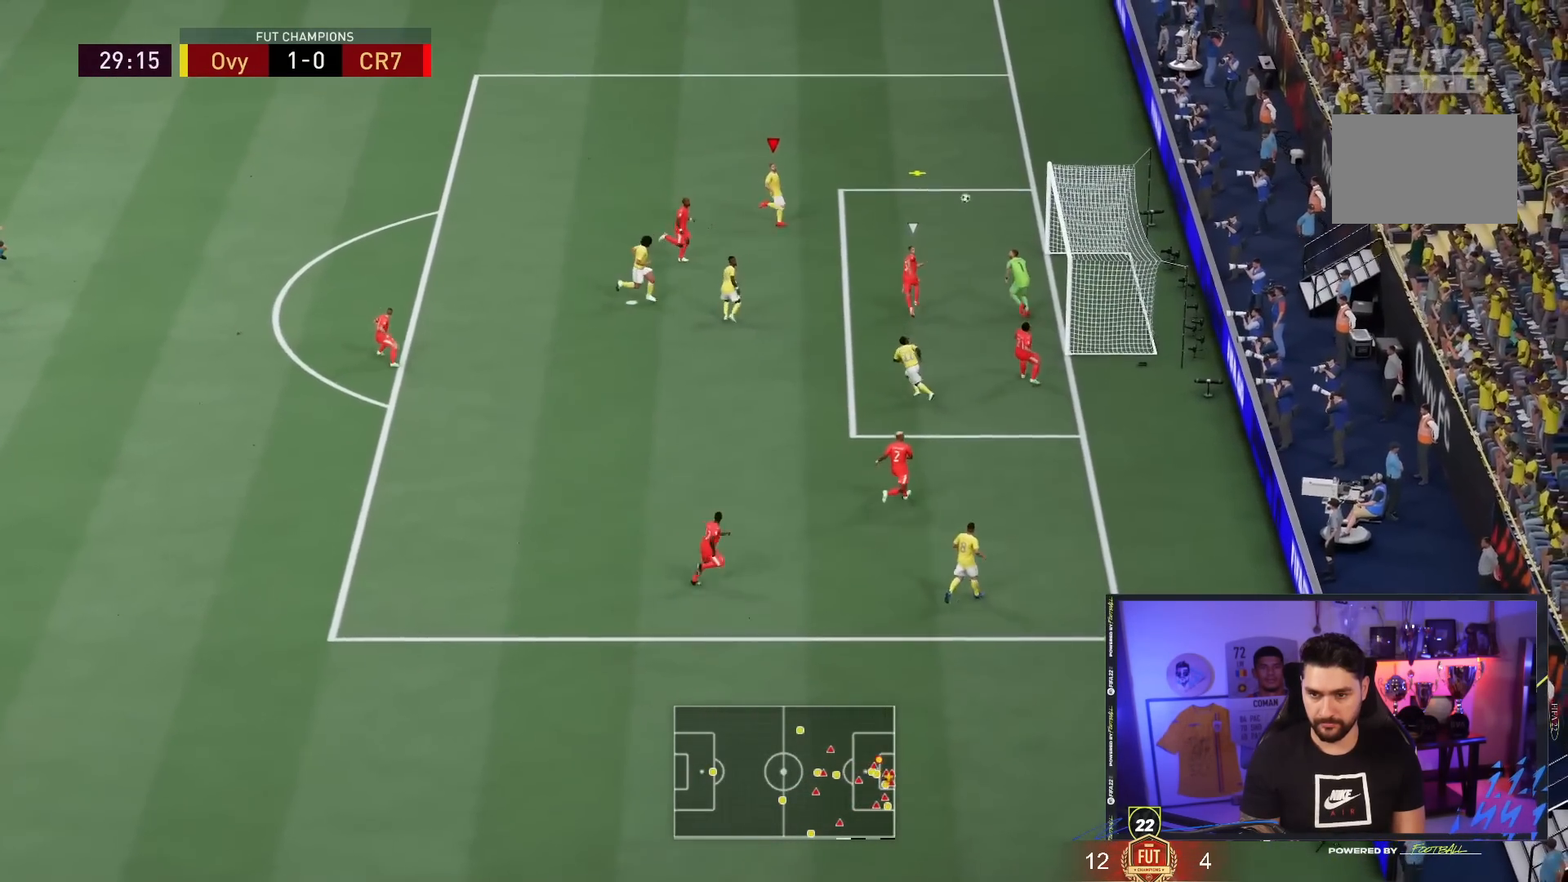
{"dt_ms": 500, "buttons": ["CIRCLE"], "left_stick": "center", "right_stick": "center", "events": [[217, "right_stick", "down"], [350, "right_stick", "center"], [400, "left_stick", "center"], [450, "CIRCLE", "down"]]}
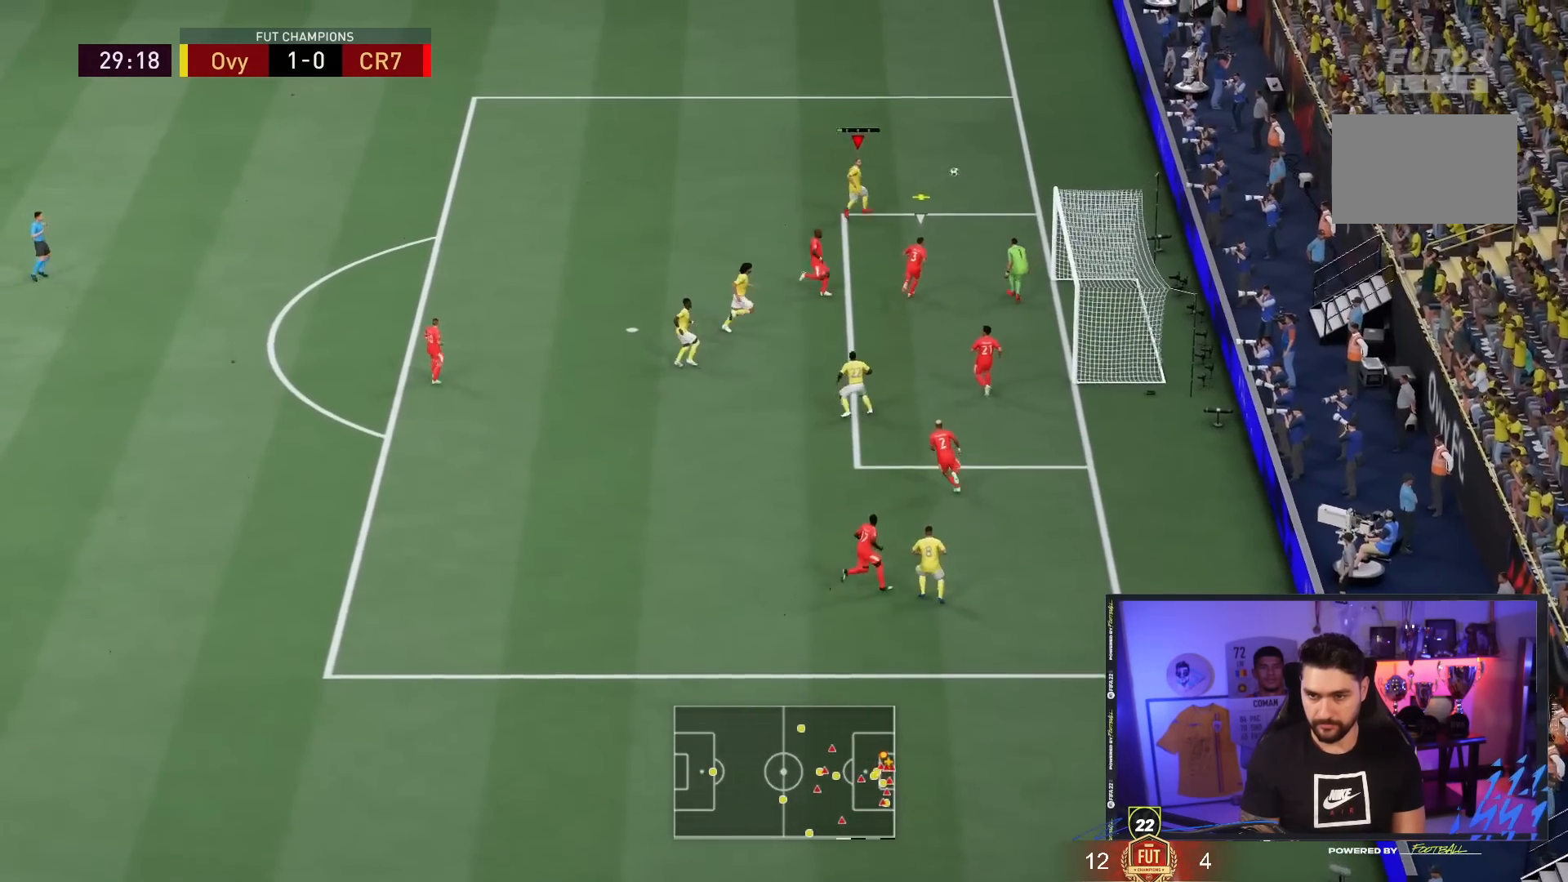
{"dt_ms": 500, "buttons": [], "left_stick": "center", "right_stick": "down-left"}
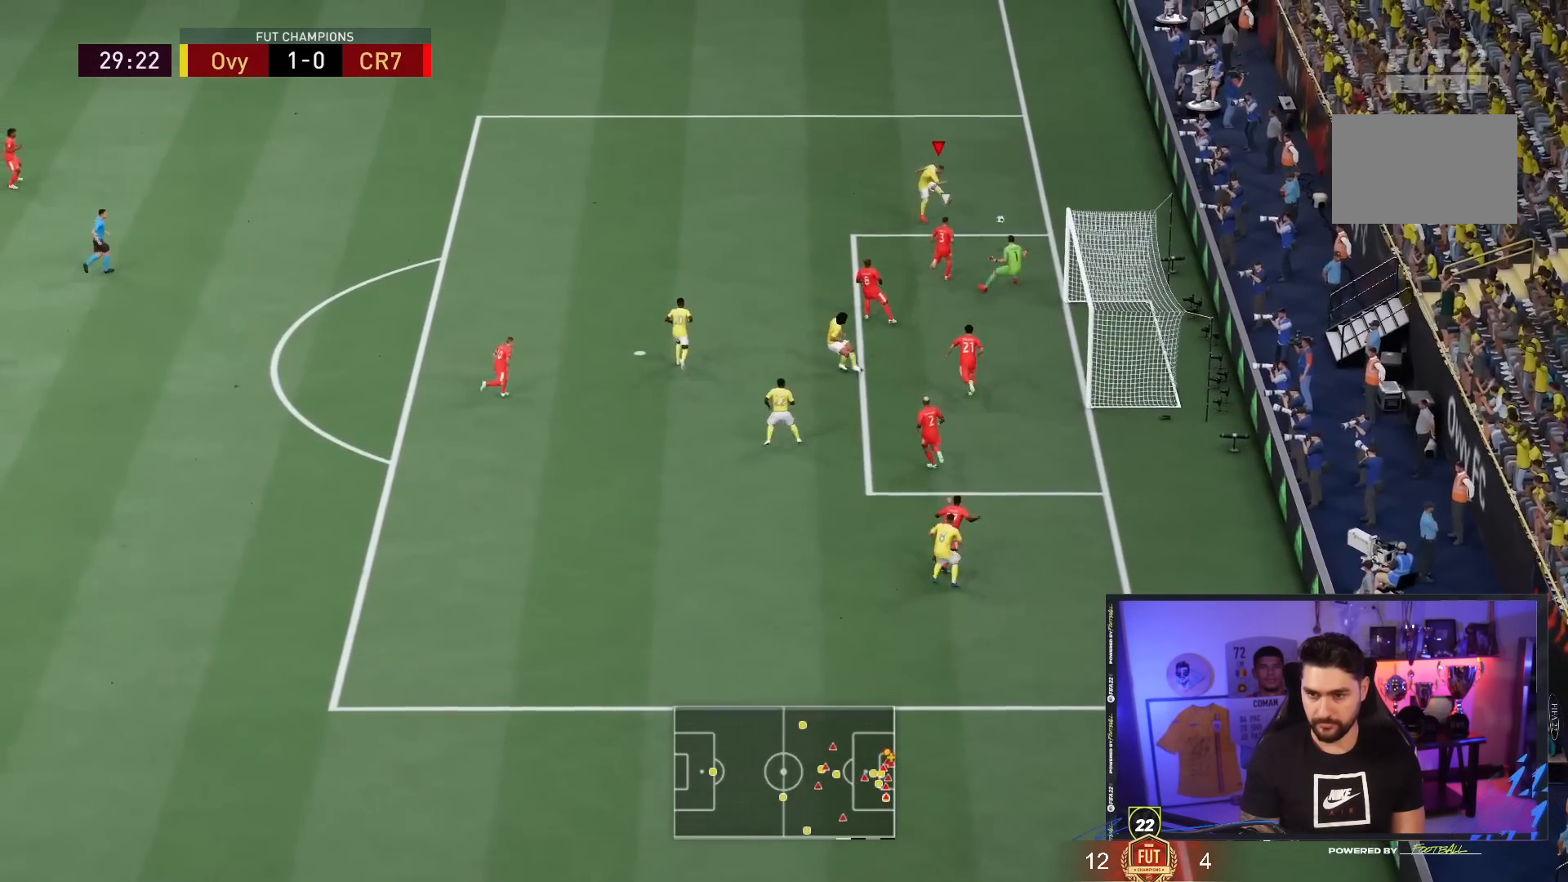
{"dt_ms": 1000, "buttons": [], "left_stick": "center", "right_stick": "center"}
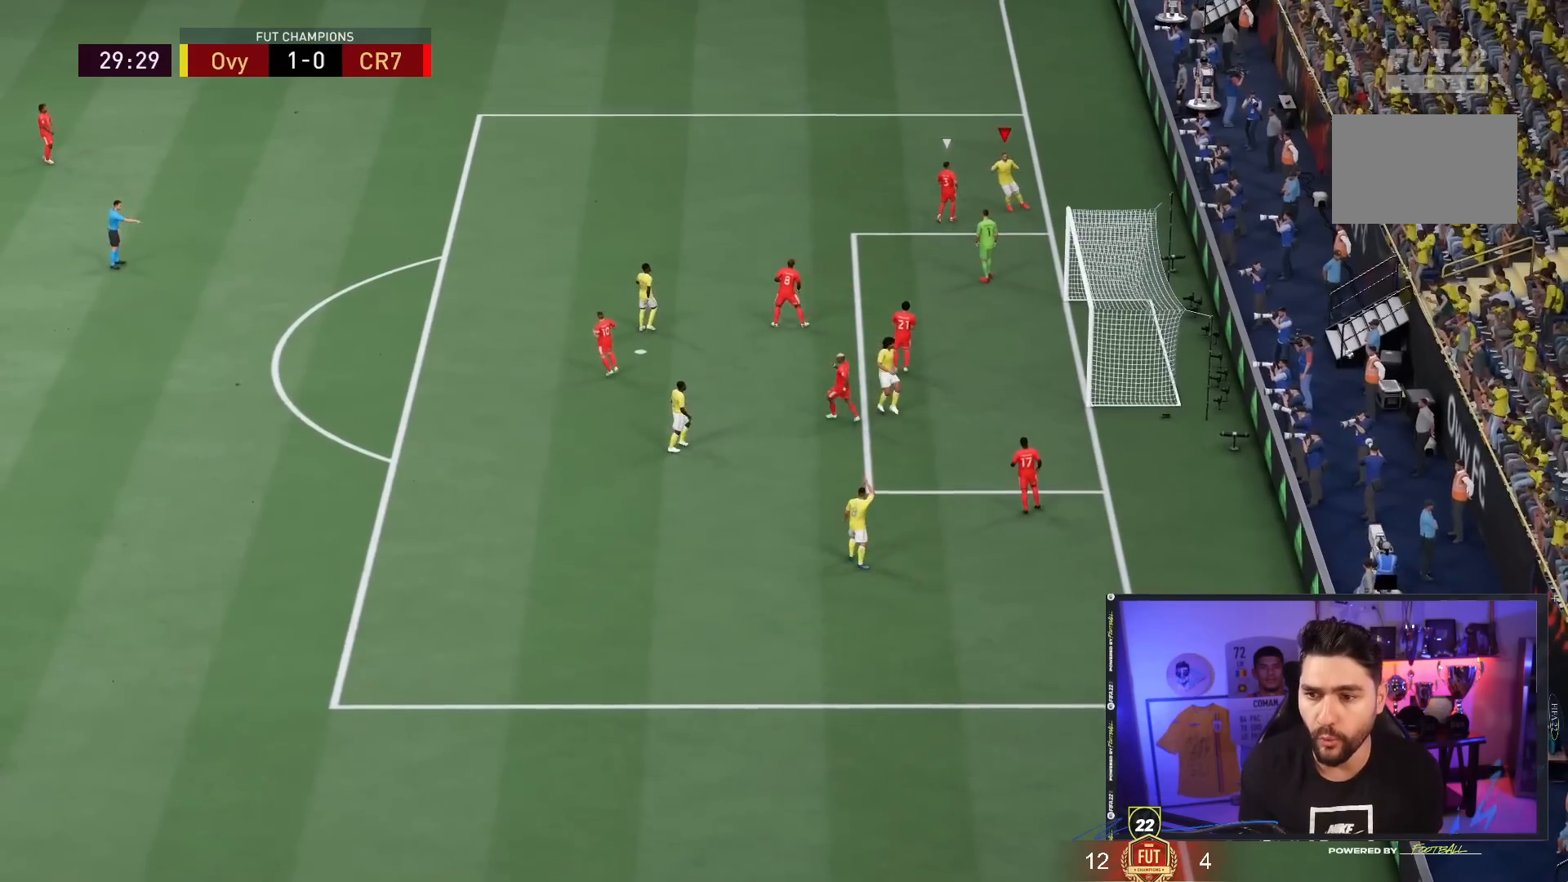
{"dt_ms": 500, "buttons": [], "left_stick": "center", "right_stick": "center", "events": []}
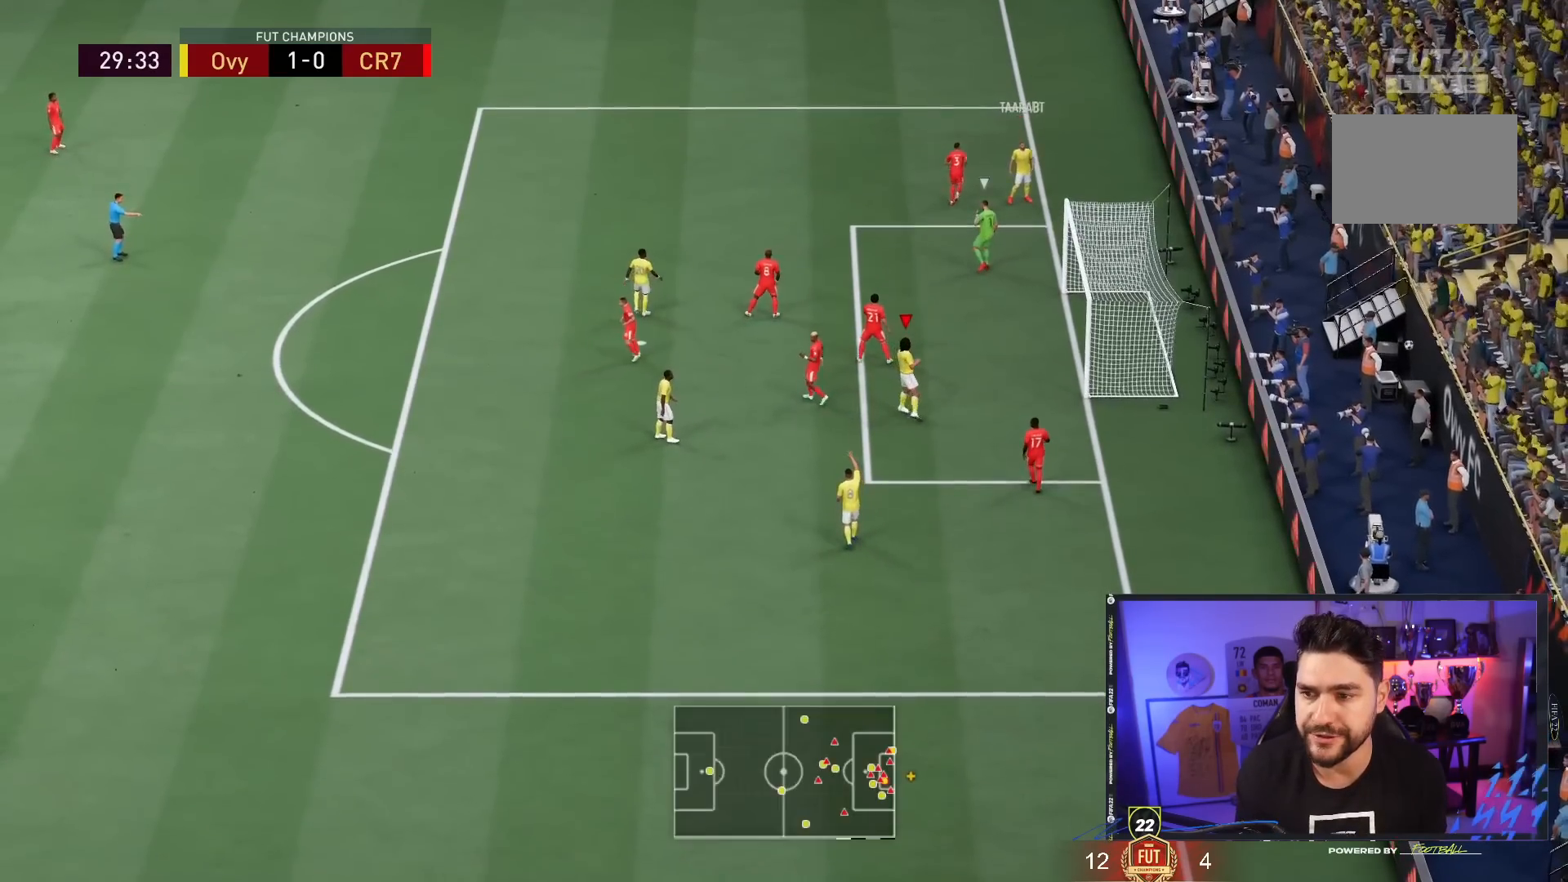
{"dt_ms": 500, "buttons": [], "left_stick": "center", "right_stick": "center", "events": []}
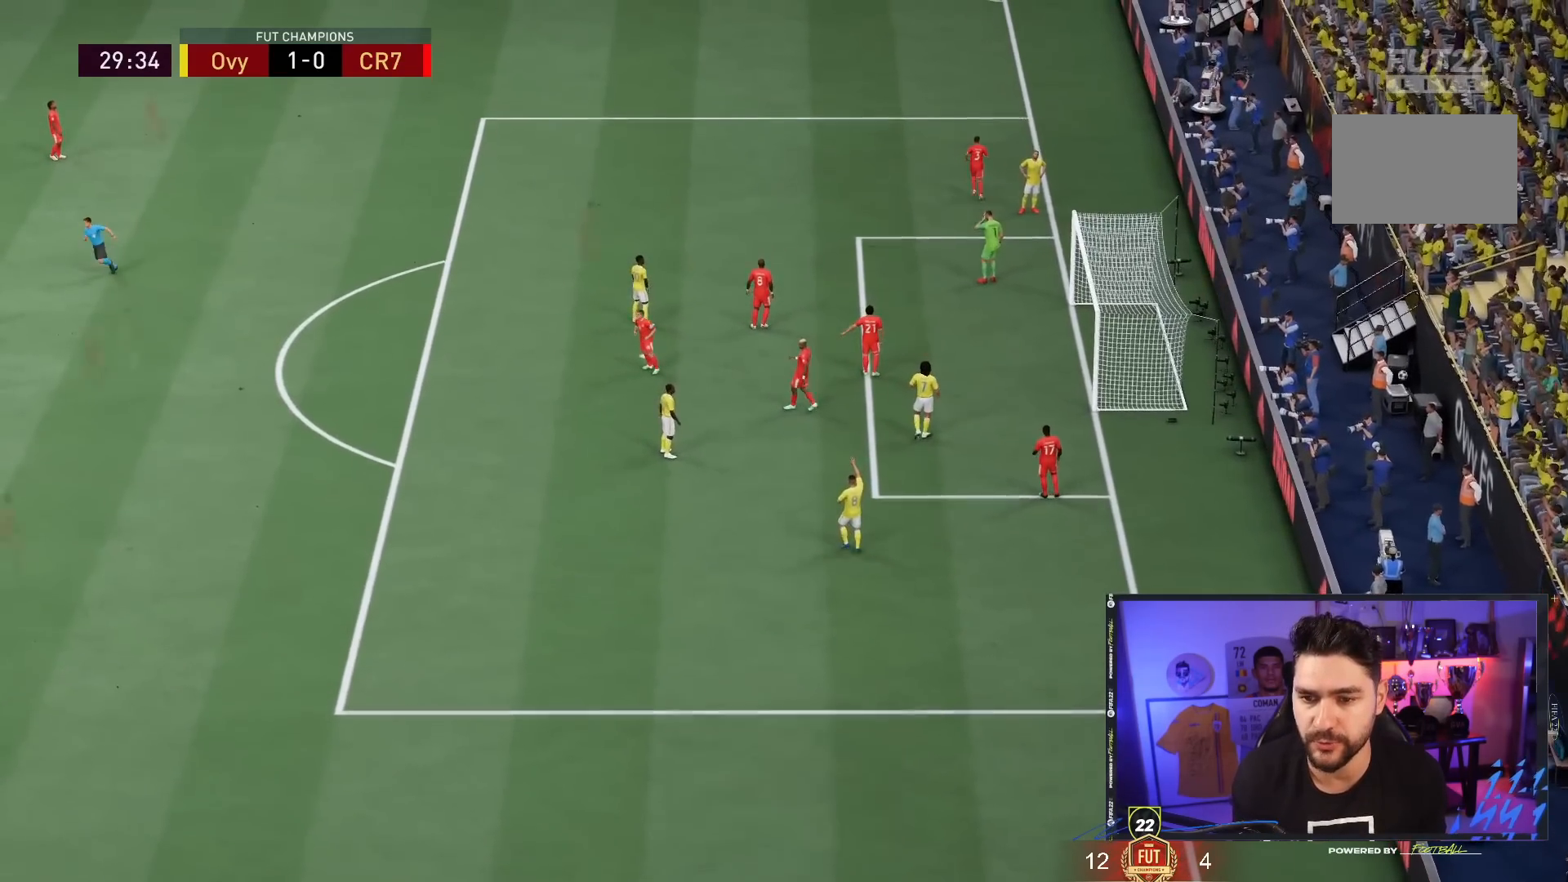
{"dt_ms": 500, "buttons": [], "left_stick": "center", "right_stick": "center"}
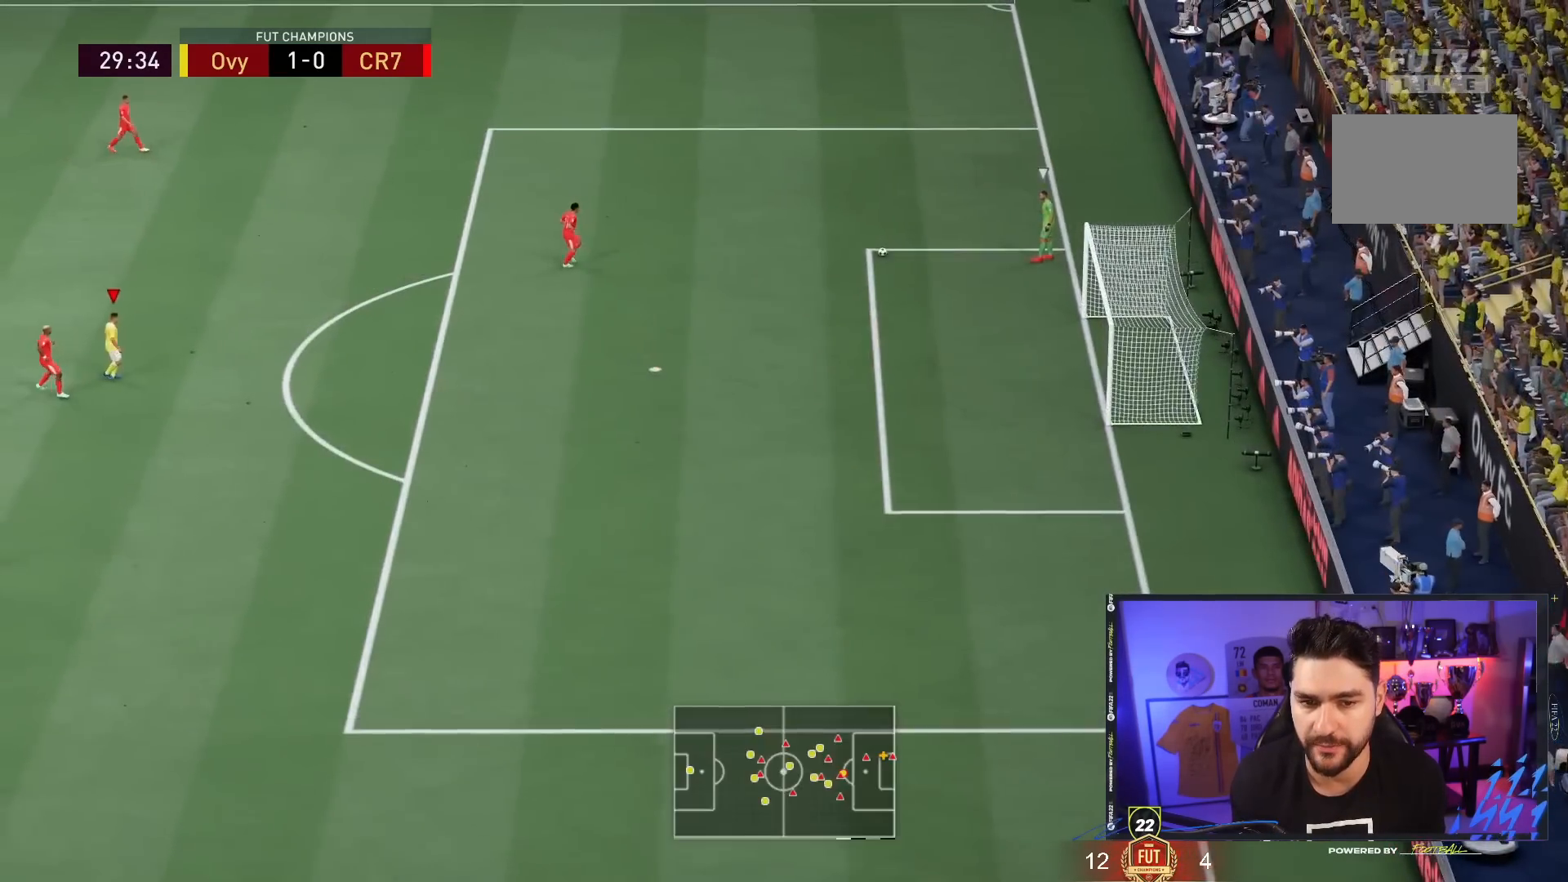
{"dt_ms": 500, "buttons": [], "left_stick": "center", "right_stick": "center", "events": [[50, "R1", "down"], [183, "R1", "up"], [283, "R1", "down"], [383, "R1", "up"]]}
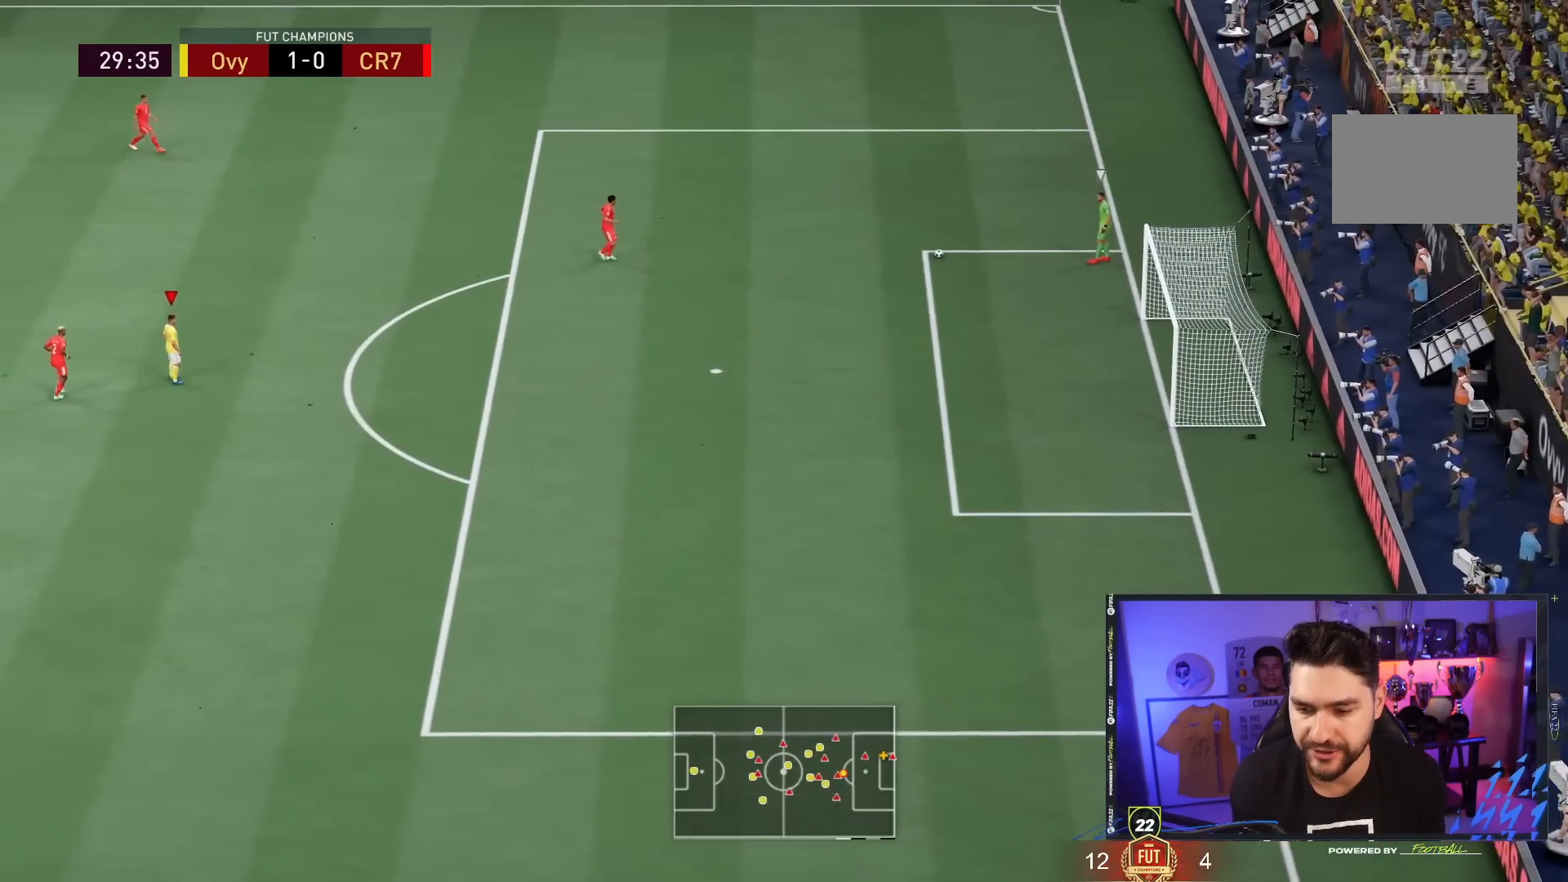
{"dt_ms": 500, "buttons": ["CROSS", "R2"], "left_stick": "up-right", "right_stick": "center", "events": [[67, "left_stick", "up-right"], [133, "right_stick", "up"], [217, "right_stick", "center"], [350, "R2", "down"], [383, "CROSS", "down"]]}
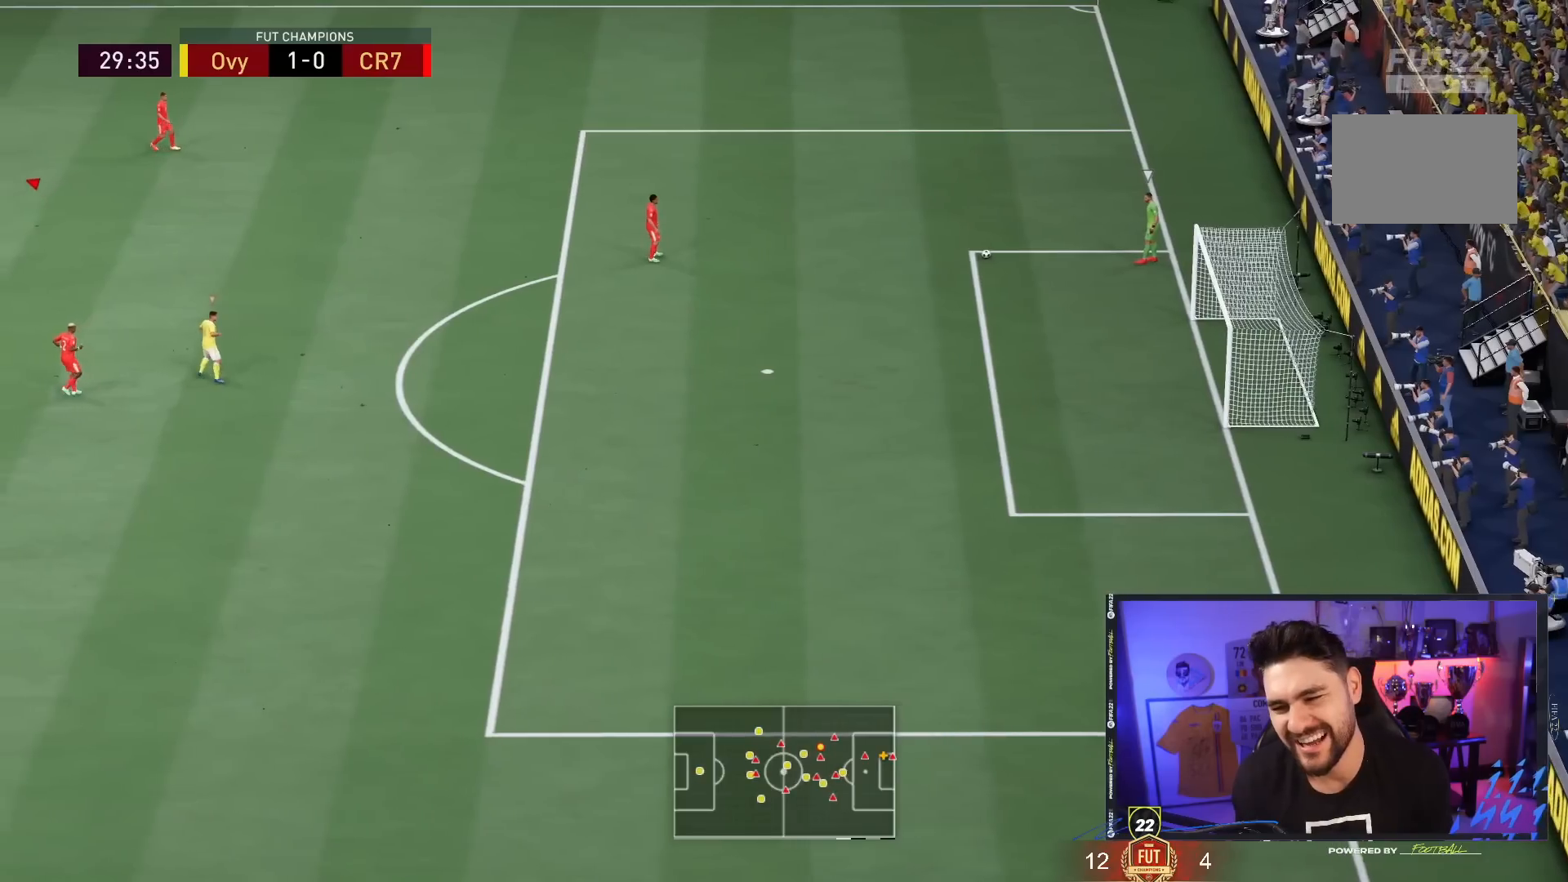
{"dt_ms": 500, "buttons": ["CROSS", "R2"], "left_stick": "up-right", "right_stick": "center", "events": []}
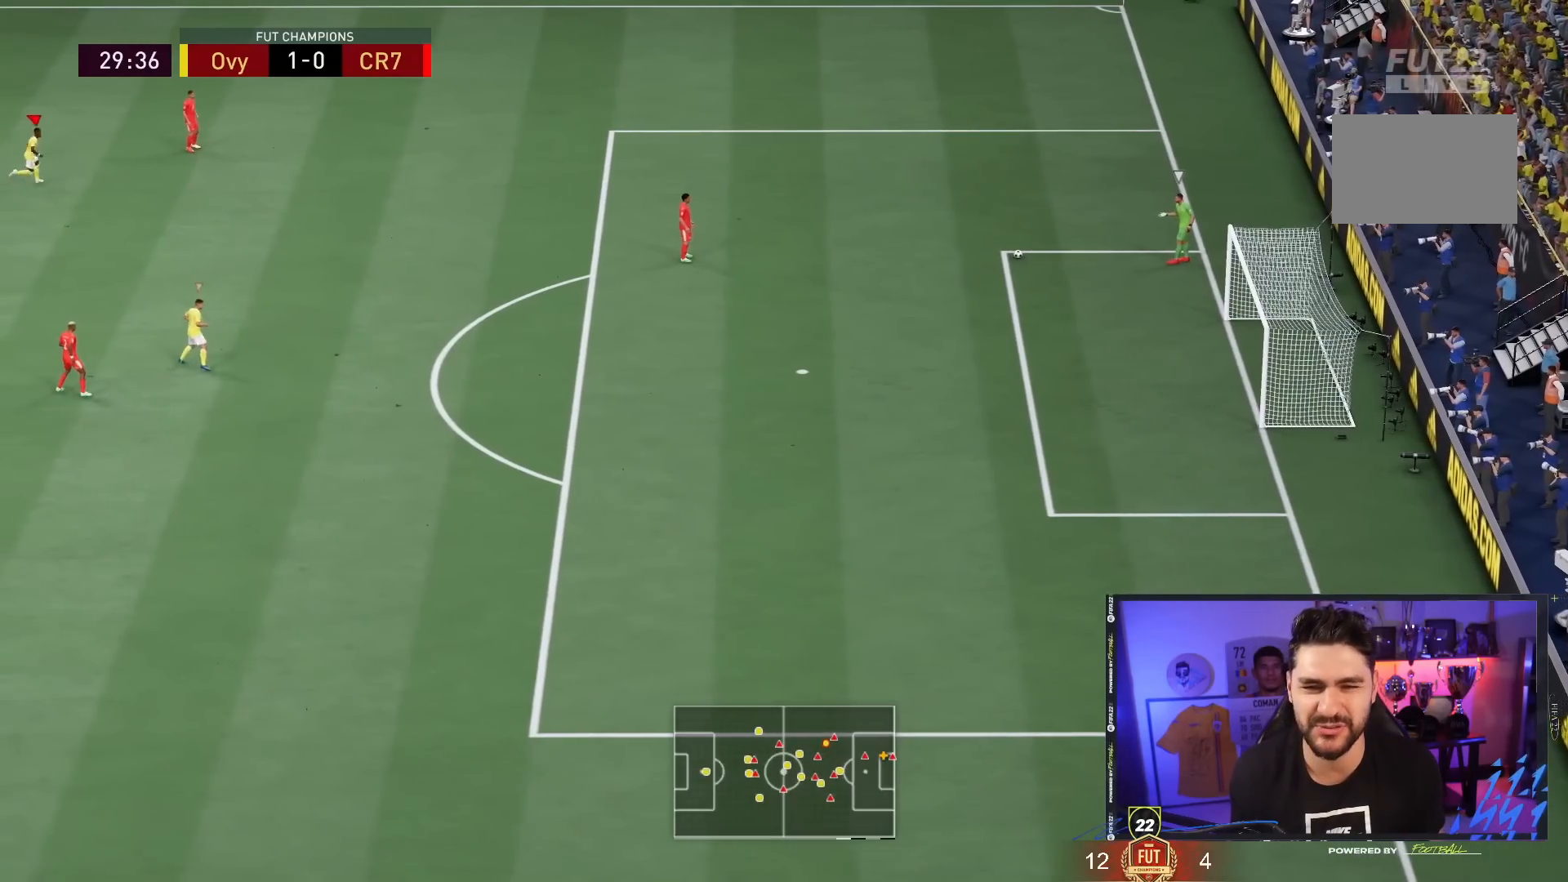
{"dt_ms": 500, "buttons": ["R2"], "left_stick": "right", "right_stick": "center", "events": [[267, "left_stick", "right"], [467, "CROSS", "up"]]}
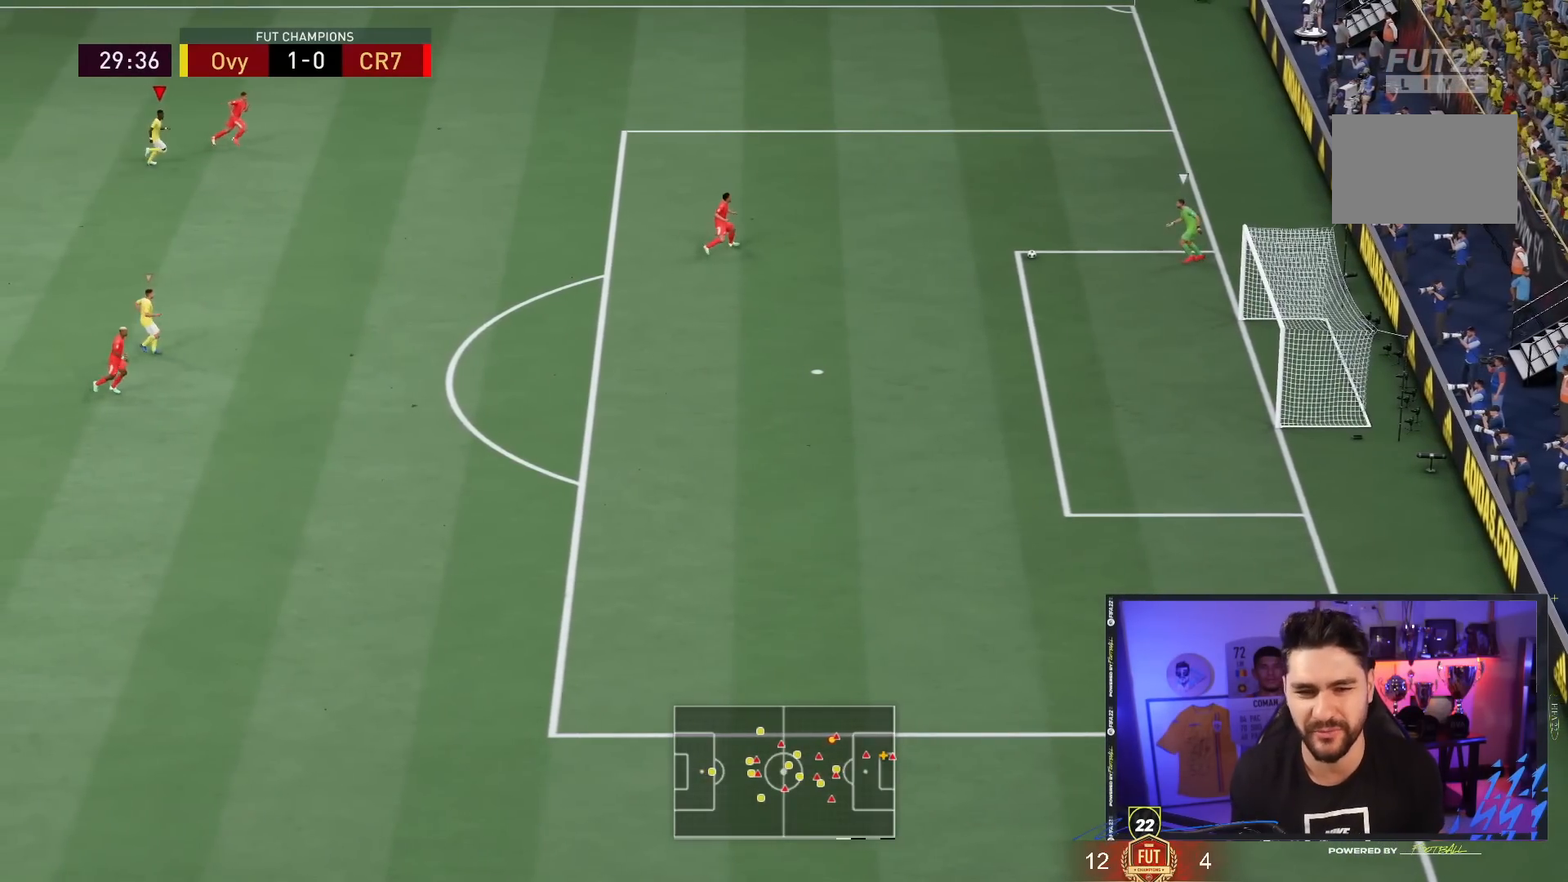
{"dt_ms": 500, "buttons": [], "left_stick": "center", "right_stick": "center"}
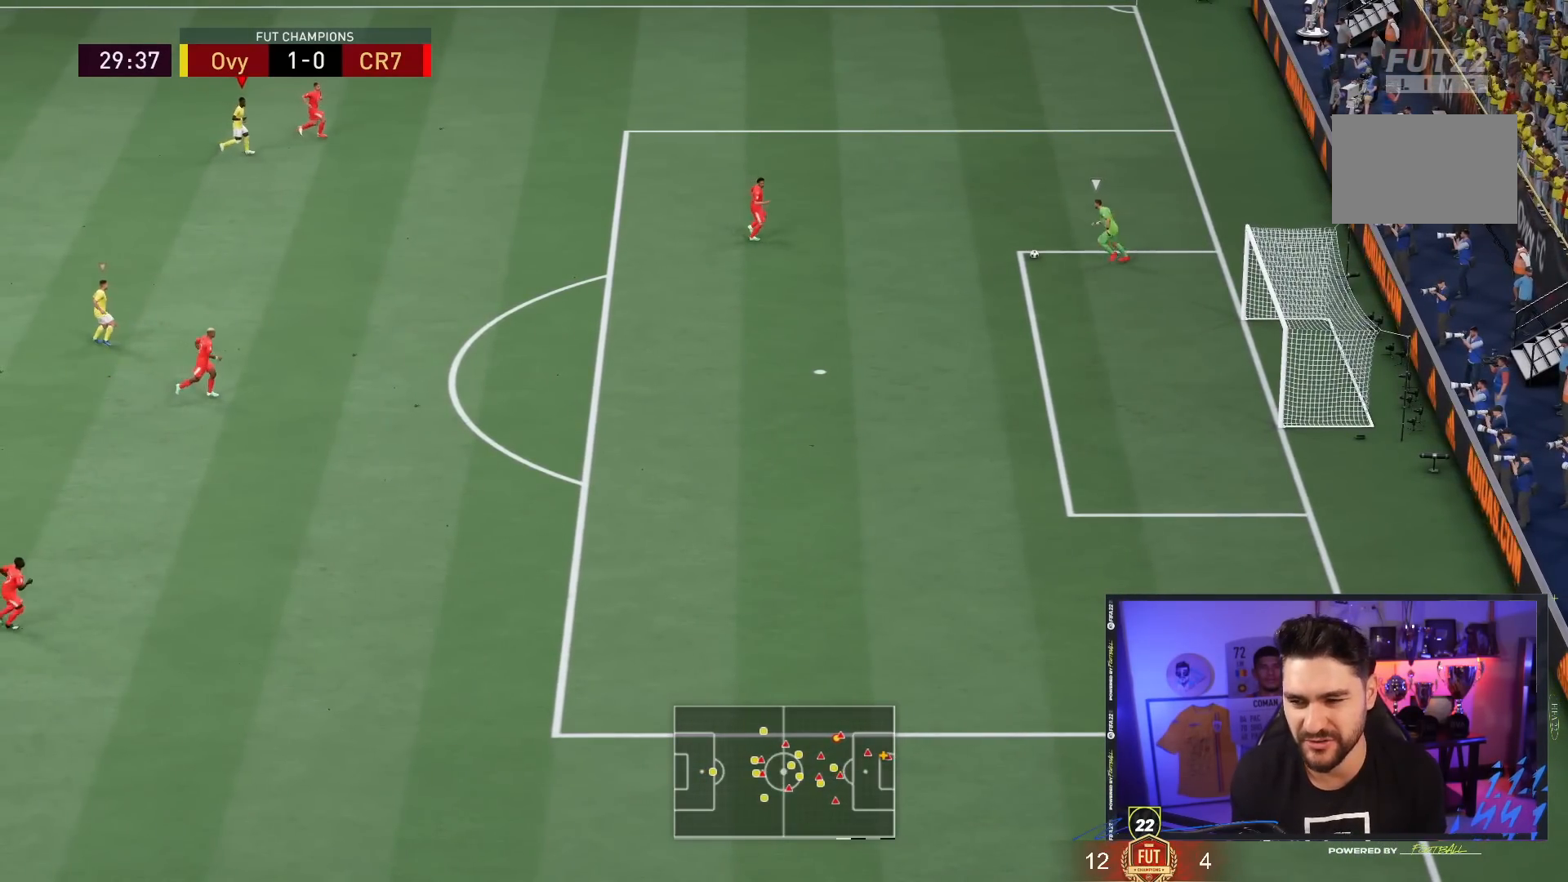
{"dt_ms": 500, "buttons": [], "left_stick": "right", "right_stick": "center", "events": [[133, "left_stick", "right"]]}
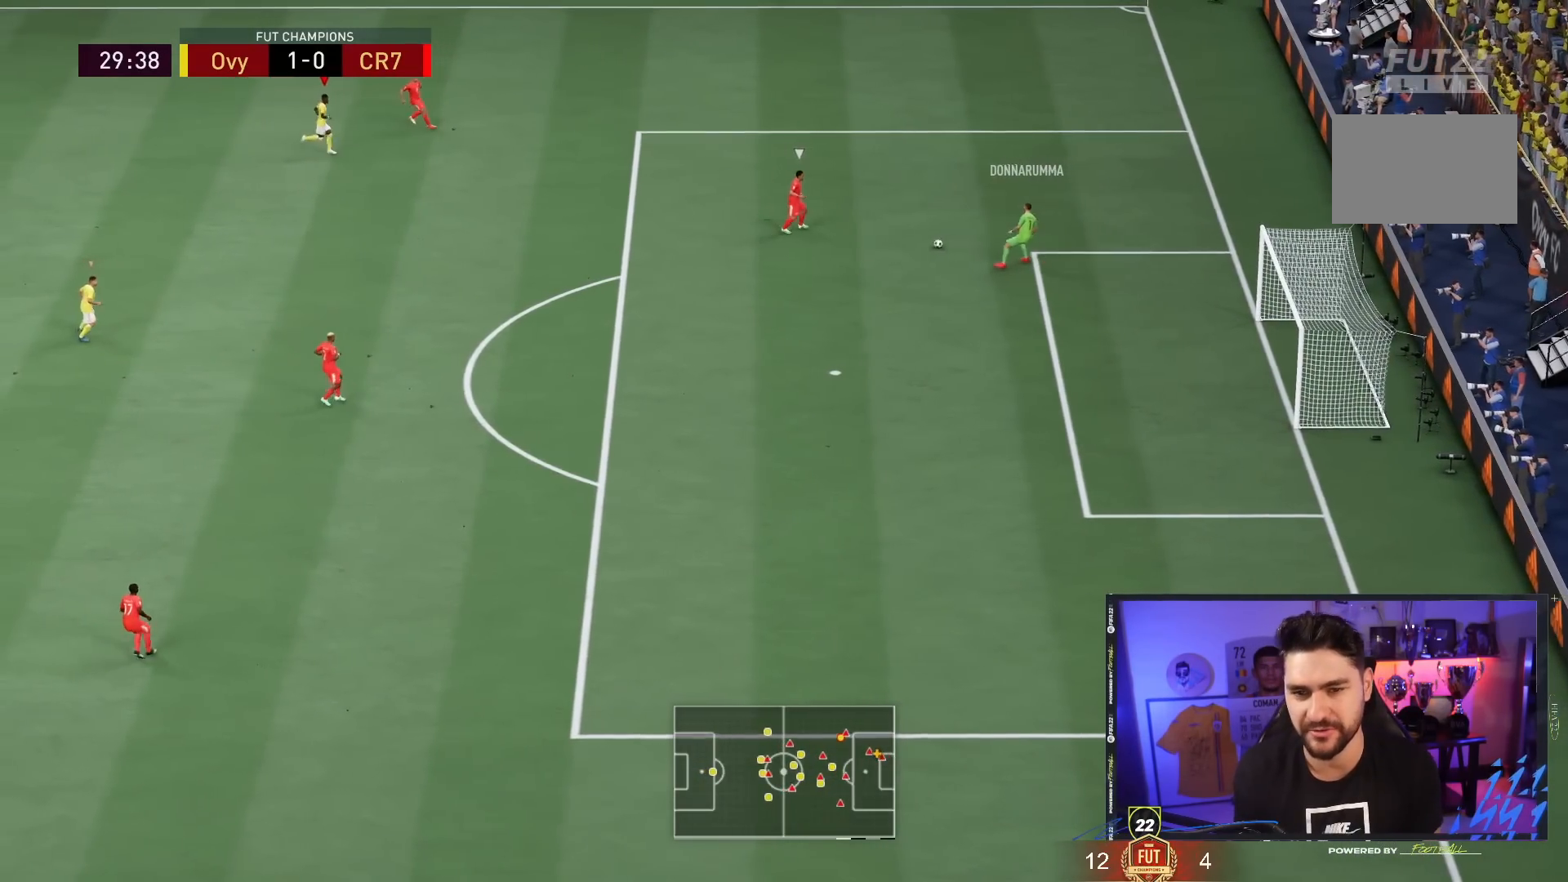
{"dt_ms": 500, "buttons": [], "left_stick": "down-right", "right_stick": "center", "events": [[50, "left_stick", "center"], [350, "left_stick", "right"], [450, "left_stick", "down-right"]]}
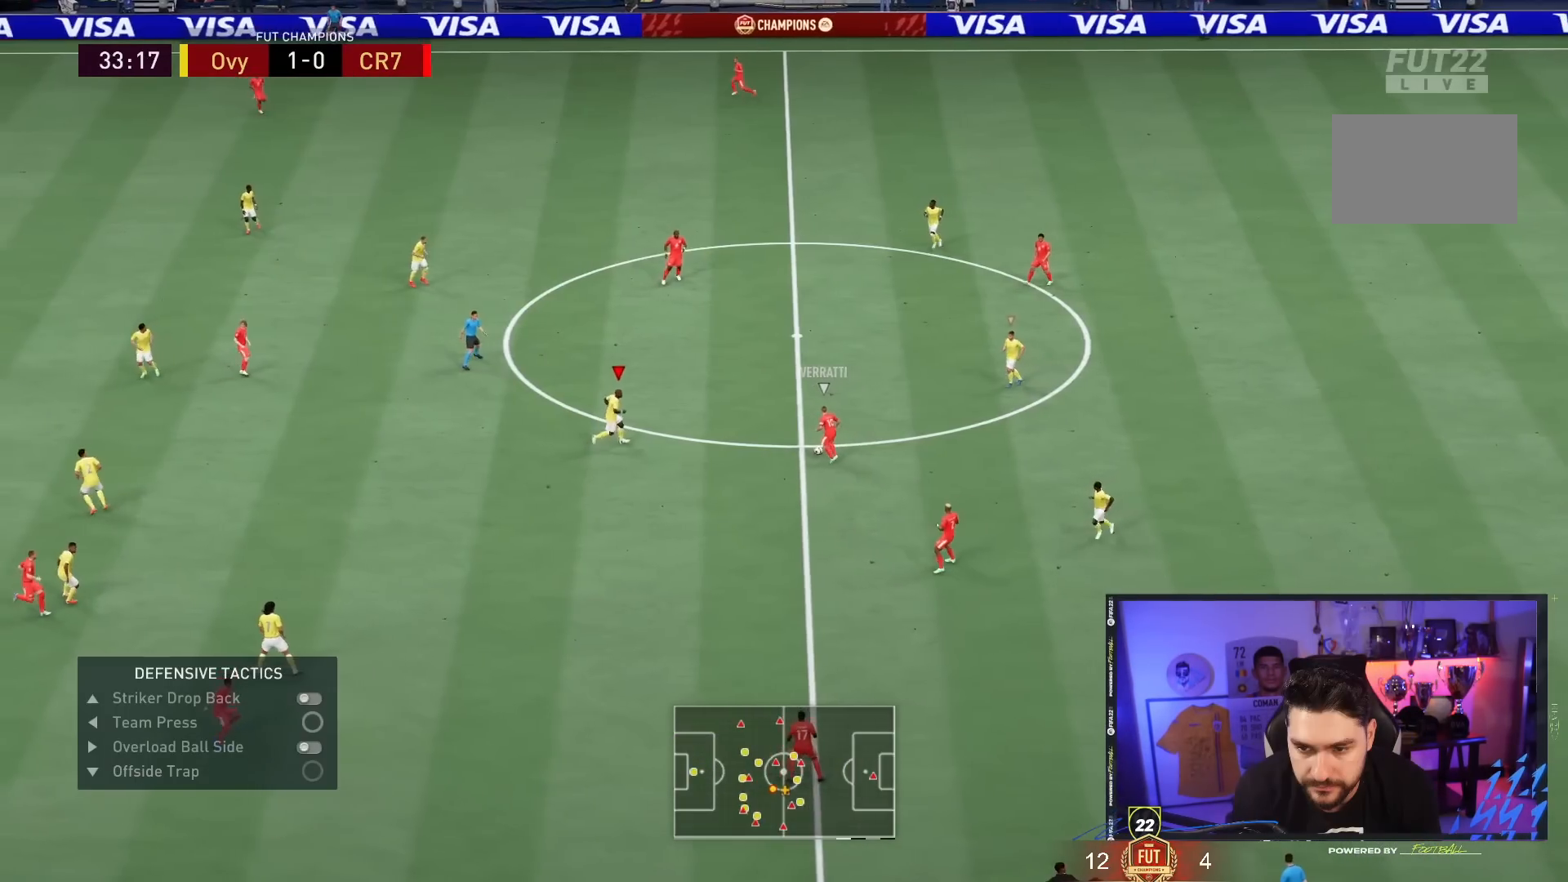
{"dt_ms": 500, "buttons": [], "left_stick": "down-left", "right_stick": "center", "events": [[283, "left_stick", "down"], [383, "left_stick", "down-left"]]}